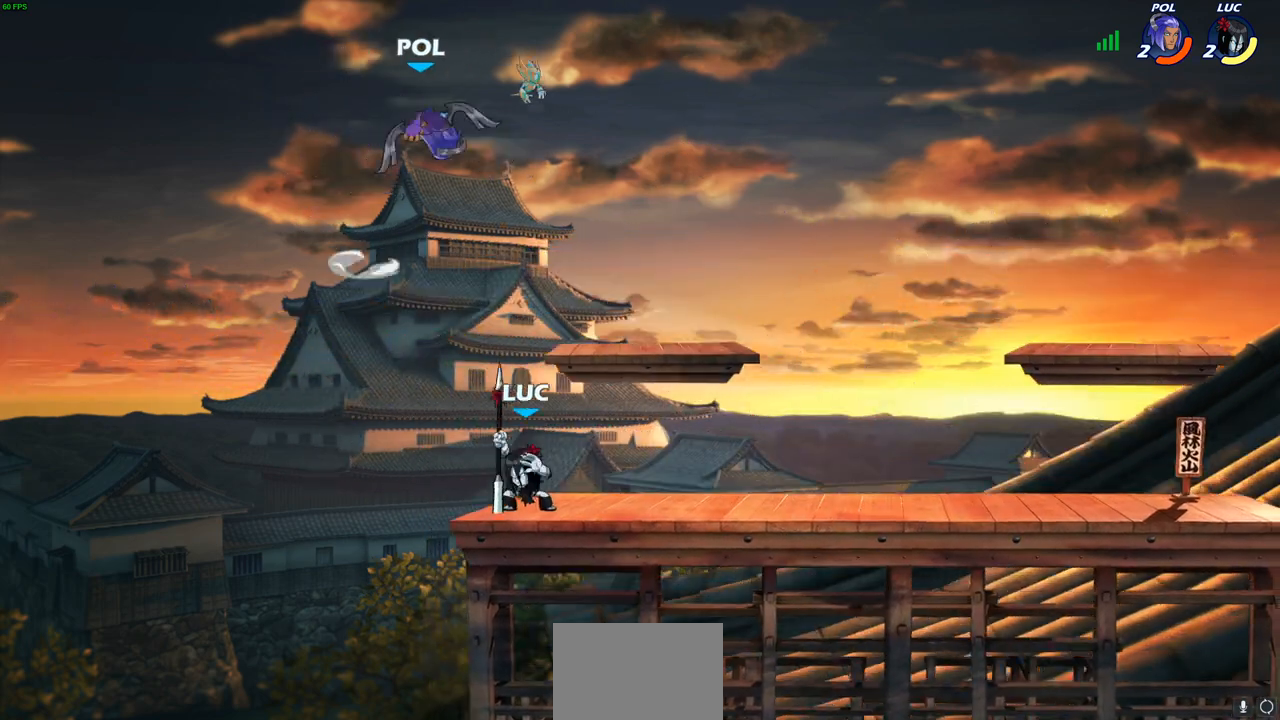
Gameplay with a controller (PlayStation layout); each line is a JSON object with the inputs held at the frame after it. "events" lists button and stick changes between this image and that frame as [ms after this image, input, new state], when the widget could be followed in between.
{"buttons": [], "left_stick": "right", "right_stick": "center", "events": [[367, "left_stick", "right"]]}
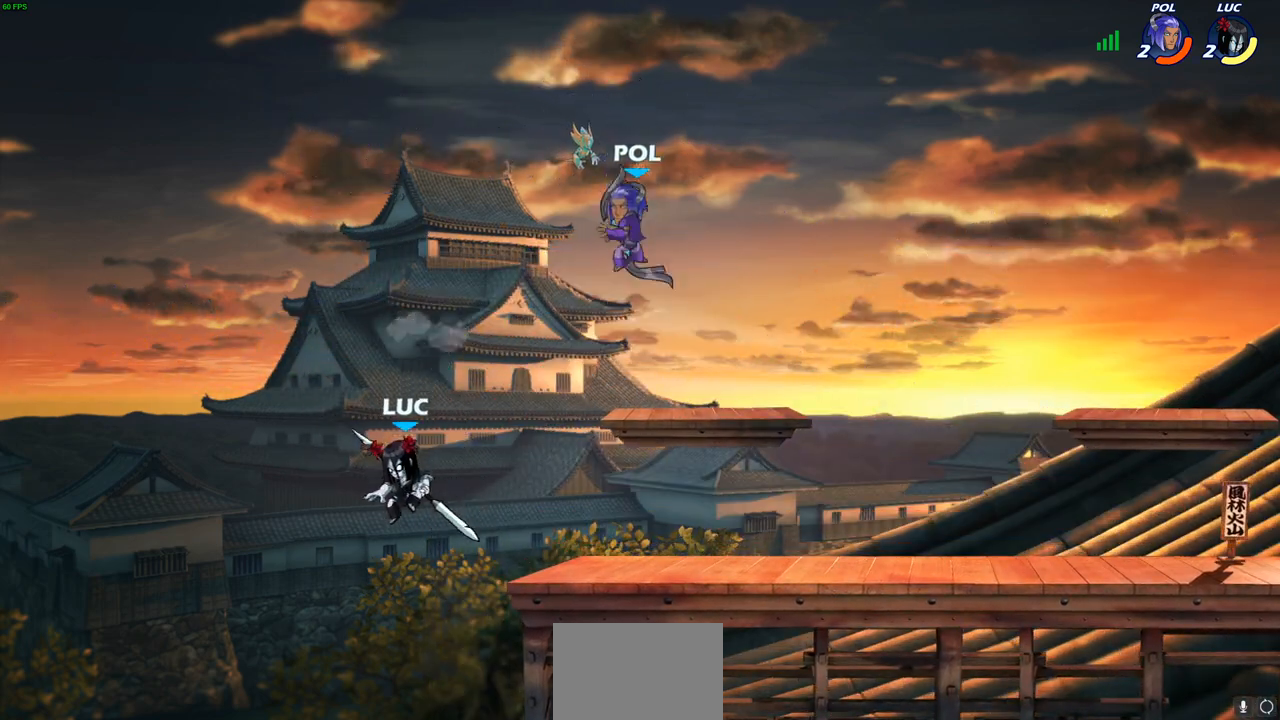
{"buttons": [], "left_stick": "right", "right_stick": "center", "events": [[233, "CROSS", "down"], [267, "SQUARE", "down"], [300, "CROSS", "up"], [350, "SQUARE", "up"]]}
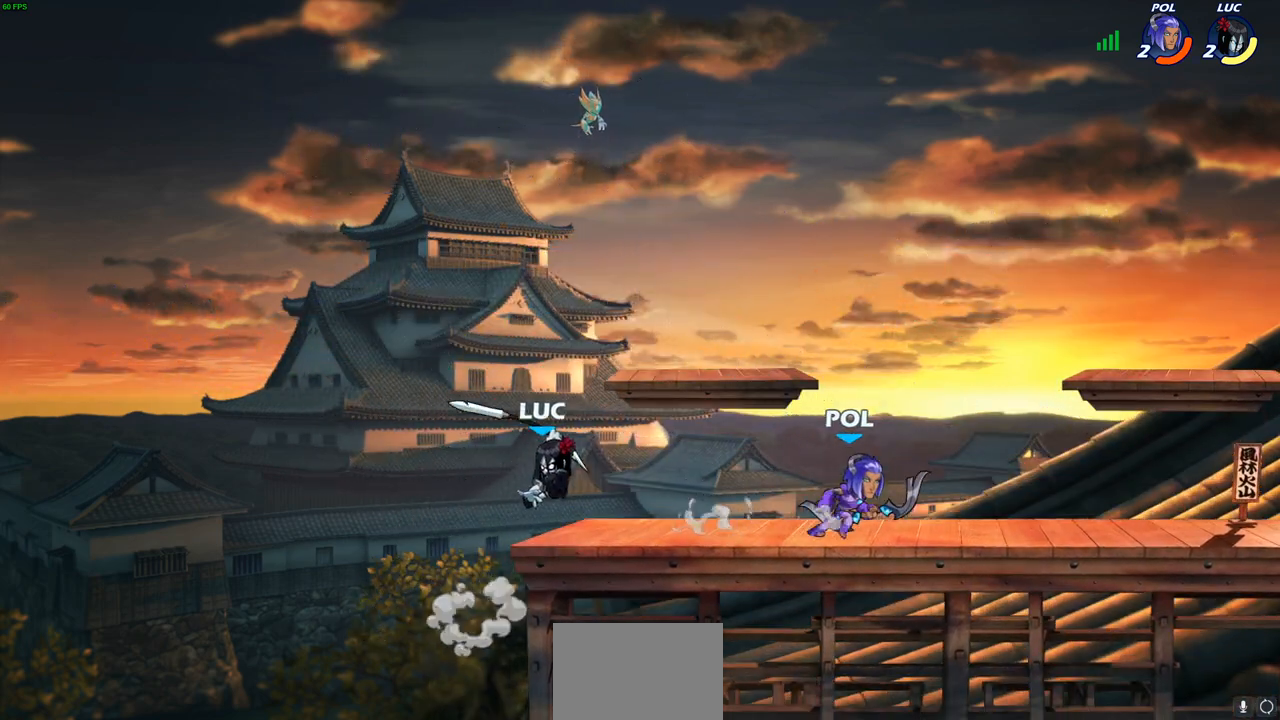
{"buttons": ["CROSS"], "left_stick": "up-left", "right_stick": "center", "events": [[117, "left_stick", "left"], [367, "CROSS", "down"], [433, "left_stick", "up-left"]]}
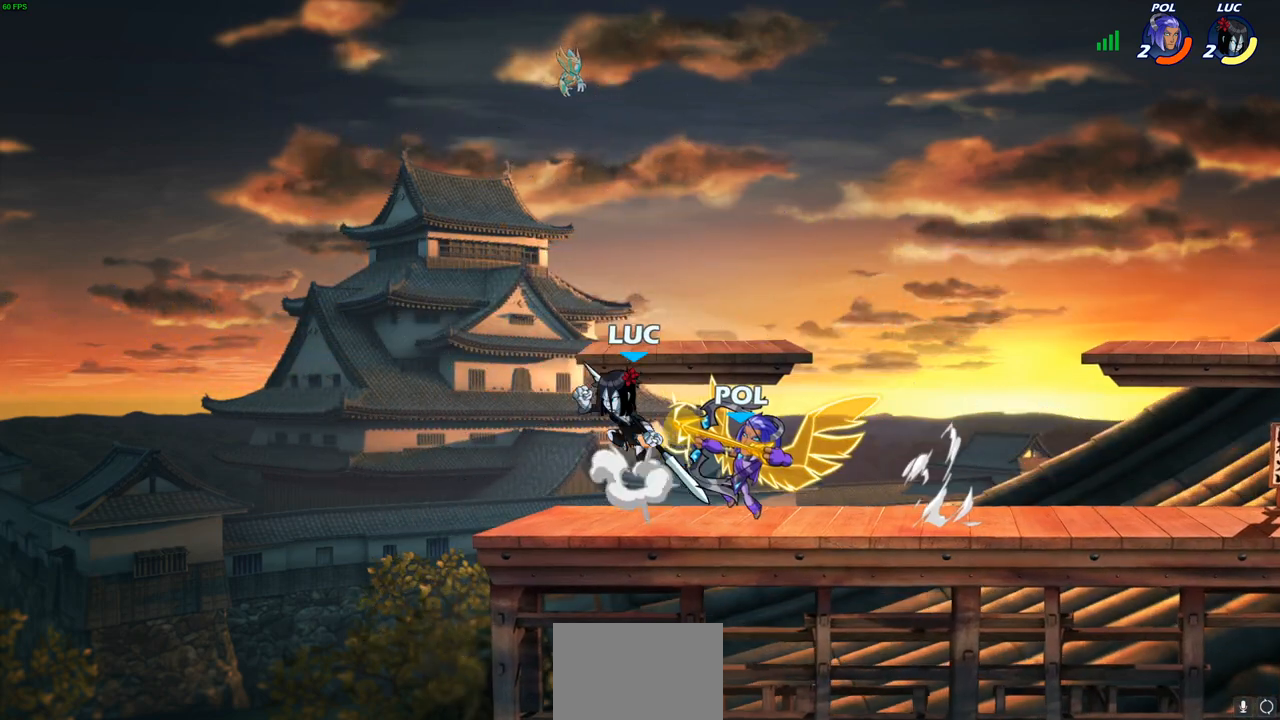
{"buttons": [], "left_stick": "center", "right_stick": "center", "events": [[67, "CROSS", "up"], [133, "left_stick", "down-left"], [283, "left_stick", "right"], [467, "left_stick", "center"]]}
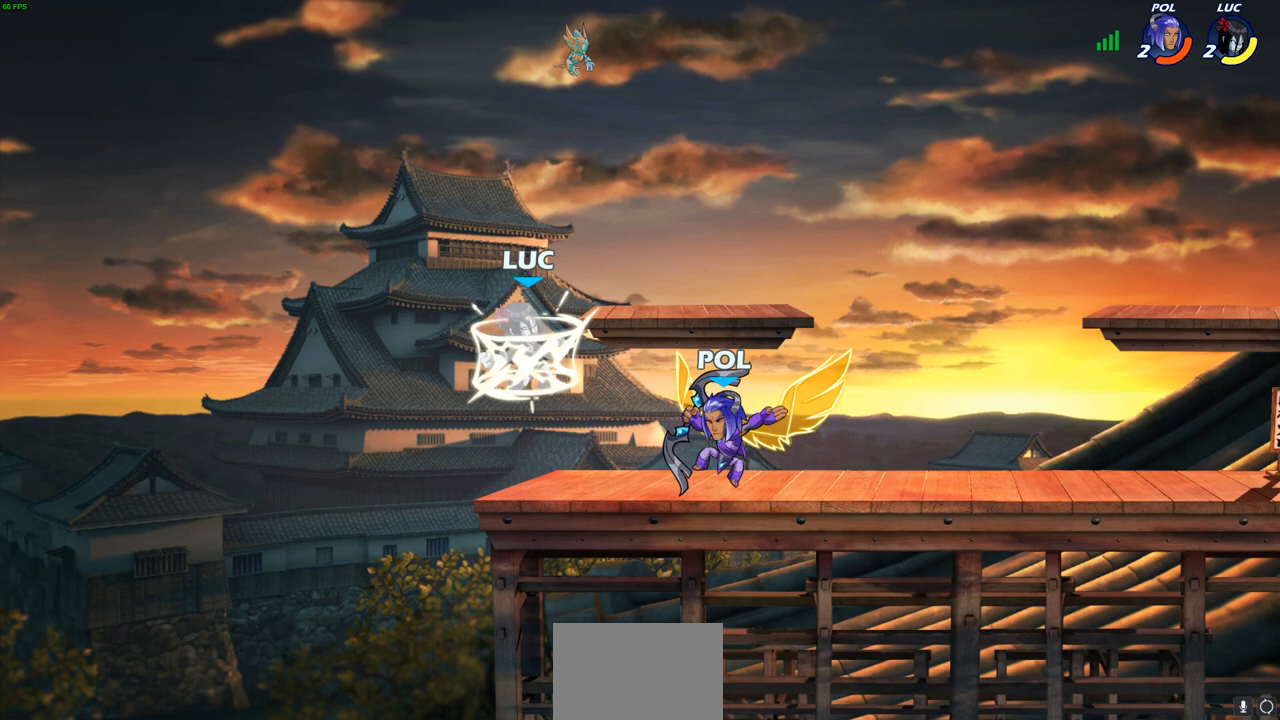
{"buttons": [], "left_stick": "up-right", "right_stick": "center", "events": [[500, "left_stick", "up-right"]]}
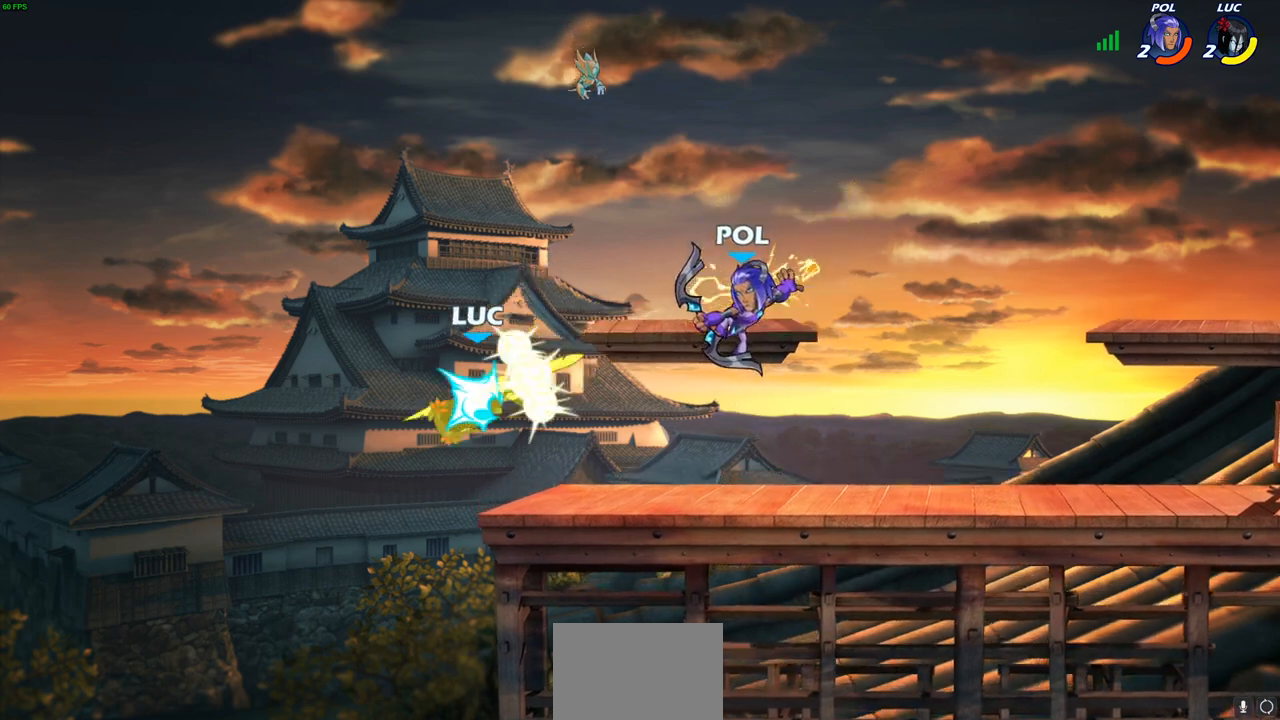
{"buttons": ["CROSS"], "left_stick": "right", "right_stick": "center", "events": [[83, "left_stick", "center"], [200, "left_stick", "right"], [483, "CROSS", "down"]]}
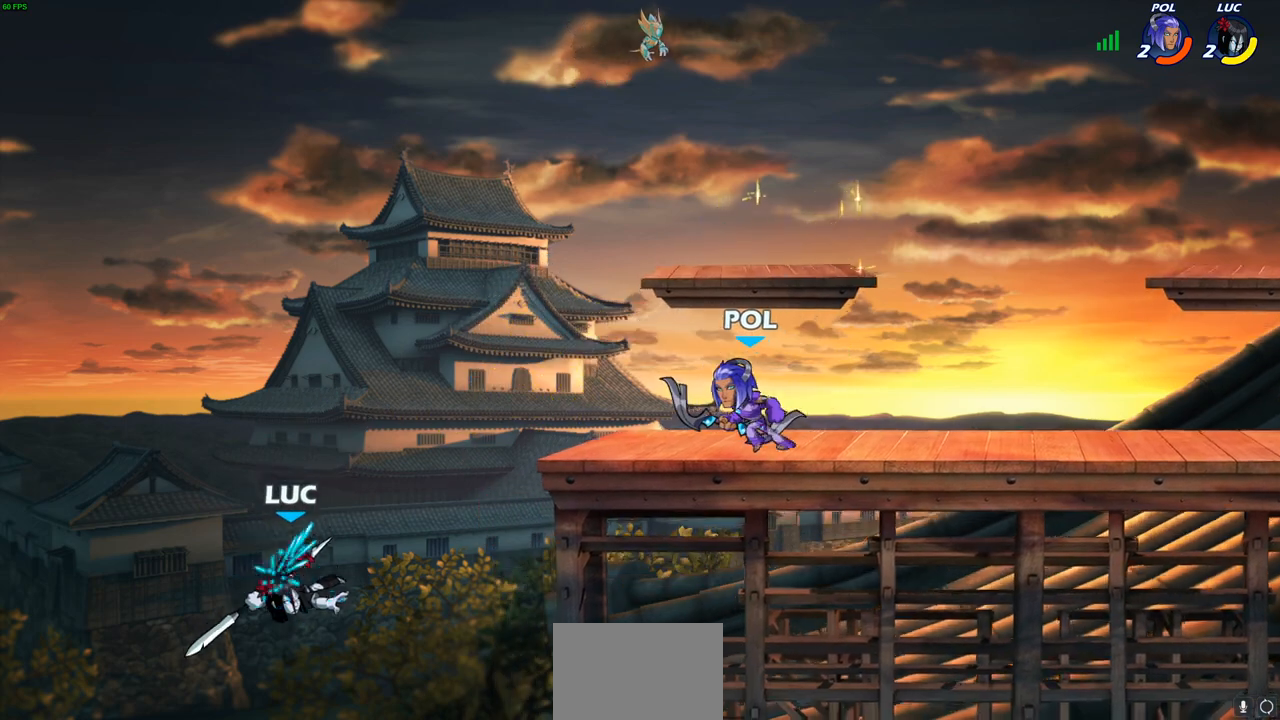
{"buttons": [], "left_stick": "down-right", "right_stick": "center", "events": [[133, "CROSS", "up"], [200, "left_stick", "down"], [350, "left_stick", "down-right"]]}
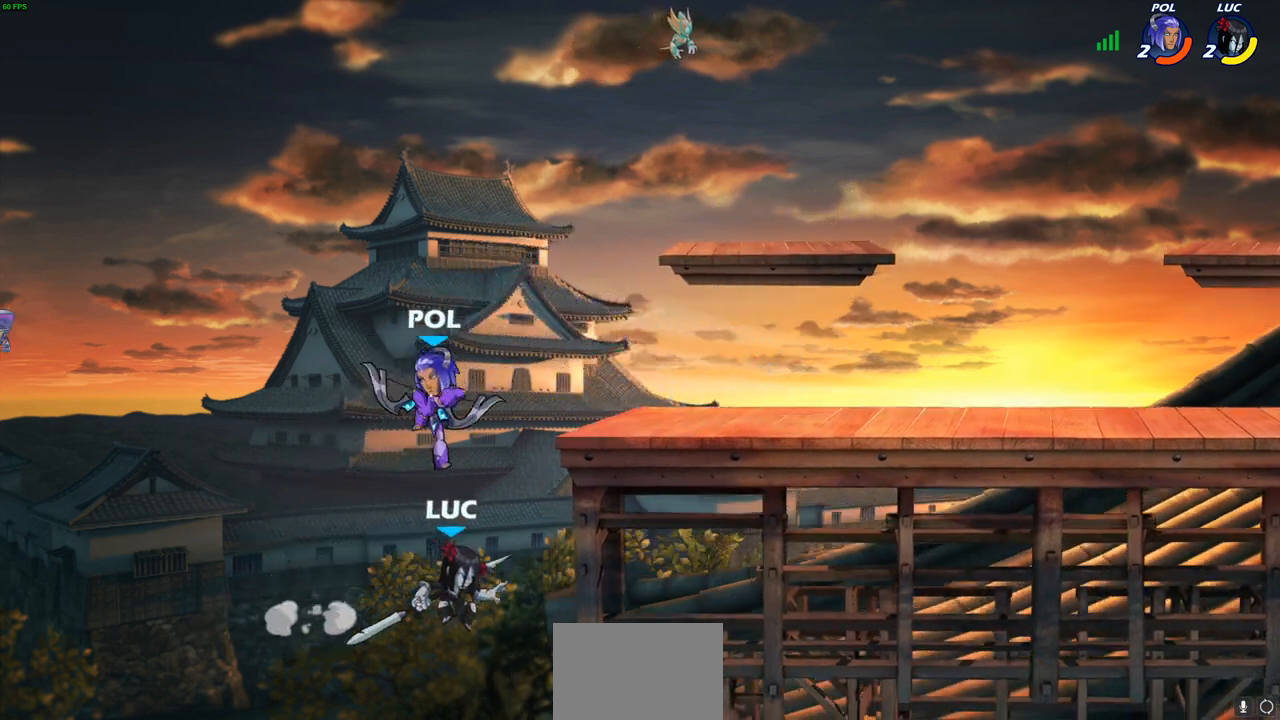
{"buttons": [], "left_stick": "up-right", "right_stick": "center", "events": [[100, "R1", "down"], [100, "R2", "down"], [100, "left_stick", "center"], [333, "left_stick", "up-right"], [483, "R1", "up"], [483, "R2", "up"]]}
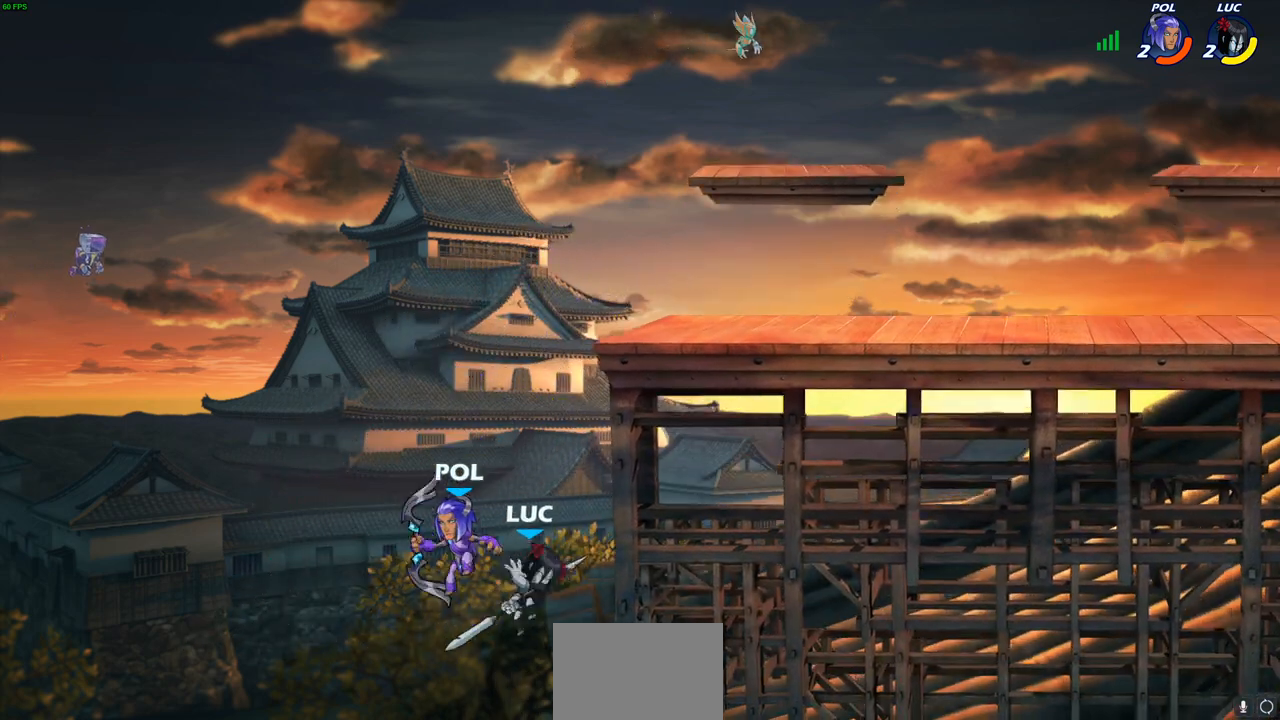
{"buttons": [], "left_stick": "up-left", "right_stick": "center", "events": [[50, "CIRCLE", "down"], [133, "left_stick", "center"], [150, "CIRCLE", "up"], [400, "left_stick", "up-left"]]}
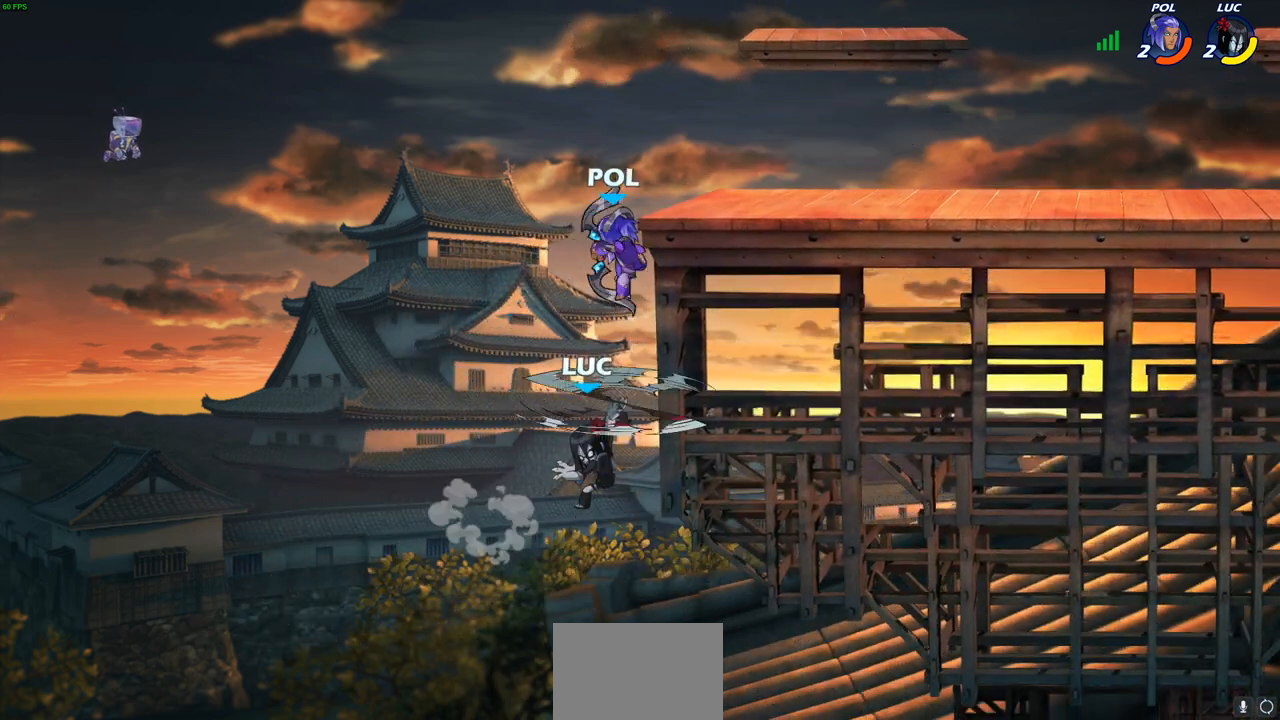
{"buttons": [], "left_stick": "left", "right_stick": "center", "events": [[83, "left_stick", "up-right"], [467, "left_stick", "left"]]}
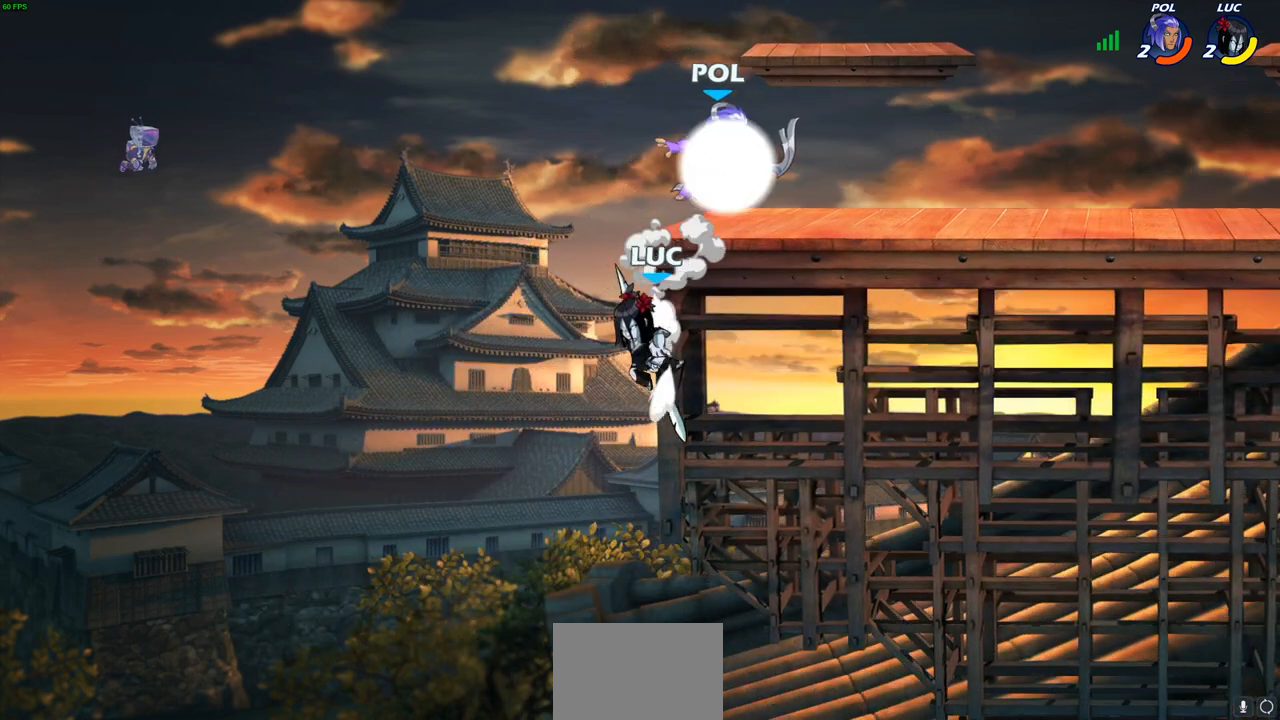
{"buttons": ["CIRCLE"], "left_stick": "right", "right_stick": "center", "events": [[117, "left_stick", "right"], [133, "CROSS", "down"], [217, "CIRCLE", "down"], [233, "CROSS", "up"]]}
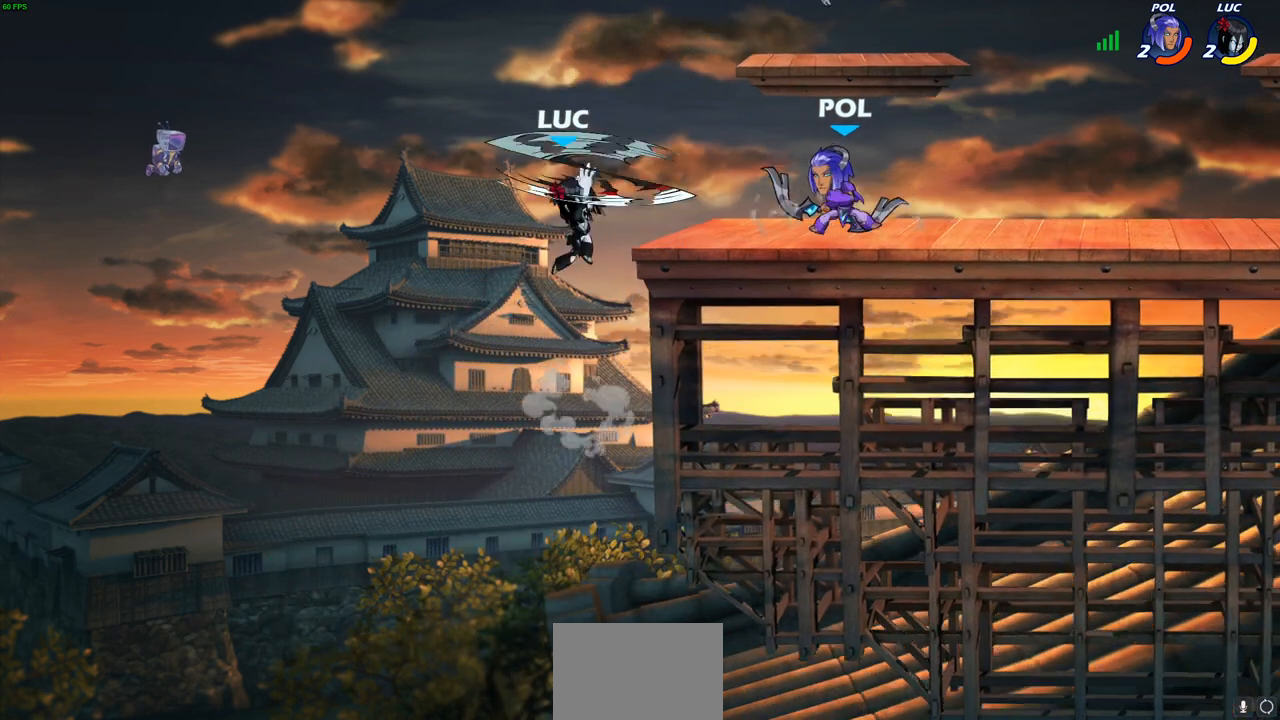
{"buttons": [], "left_stick": "up-right", "right_stick": "center", "events": [[50, "left_stick", "up-left"], [283, "CIRCLE", "up"], [417, "left_stick", "up-right"]]}
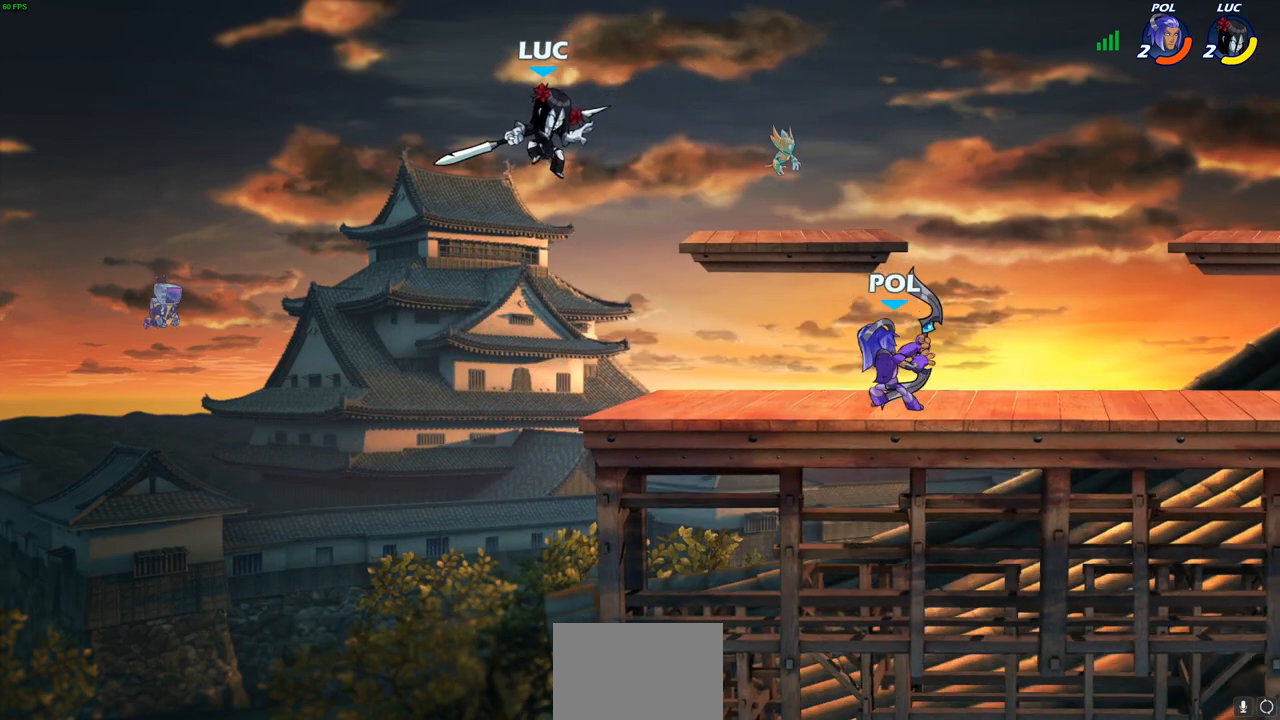
{"buttons": [], "left_stick": "down-left", "right_stick": "center", "events": [[67, "CROSS", "down"], [200, "CROSS", "up"], [350, "left_stick", "down-right"], [467, "left_stick", "down-left"]]}
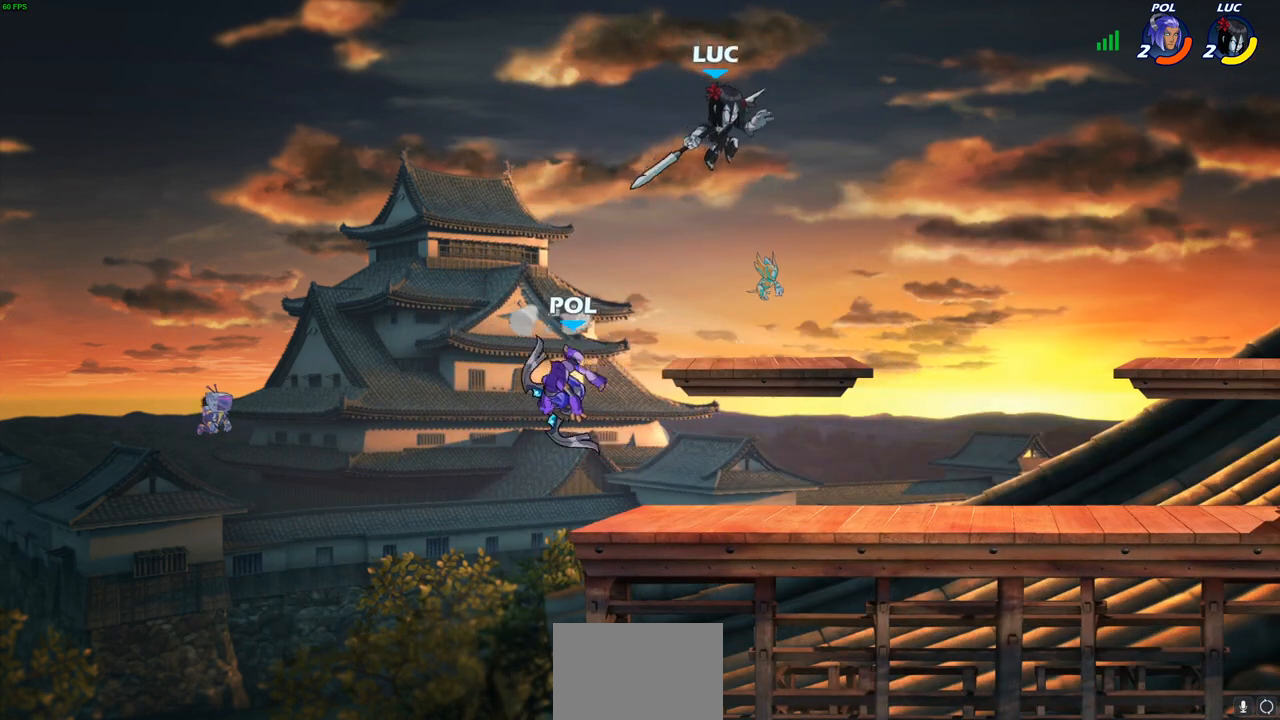
{"buttons": ["CIRCLE"], "left_stick": "center", "right_stick": "center", "events": [[400, "left_stick", "center"], [467, "CIRCLE", "down"]]}
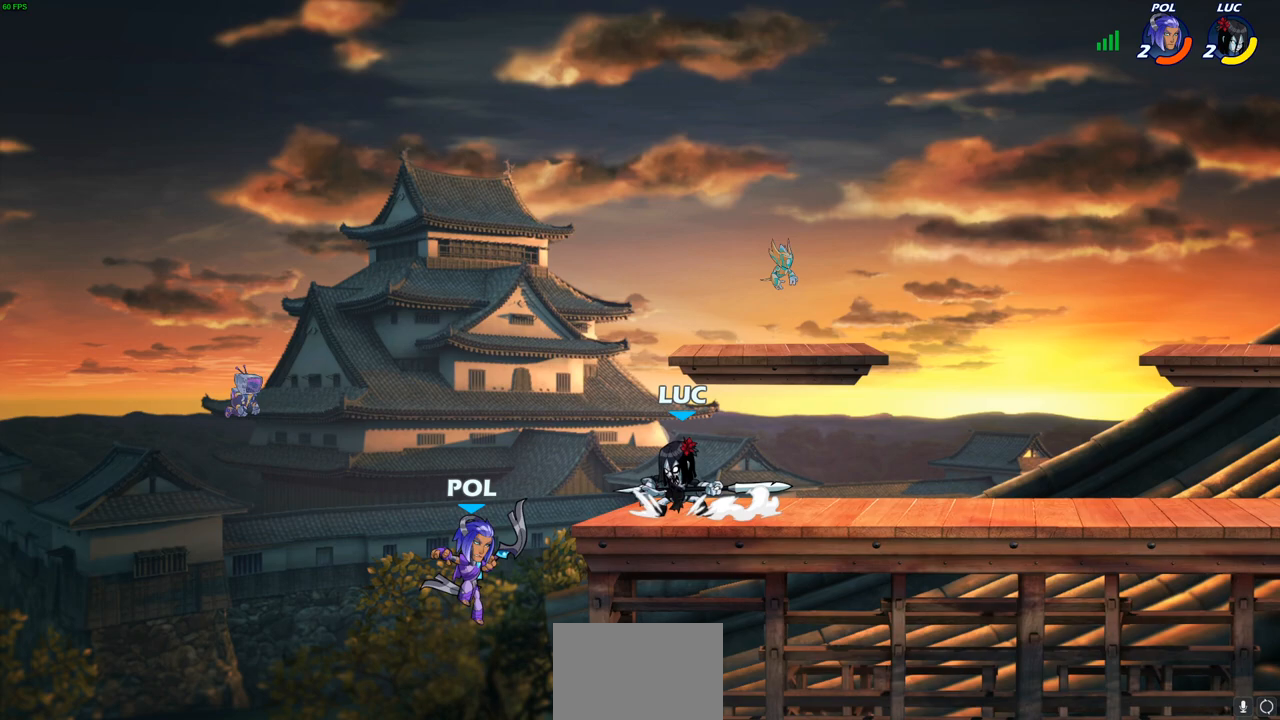
{"buttons": [], "left_stick": "center", "right_stick": "center", "events": [[50, "CIRCLE", "up"]]}
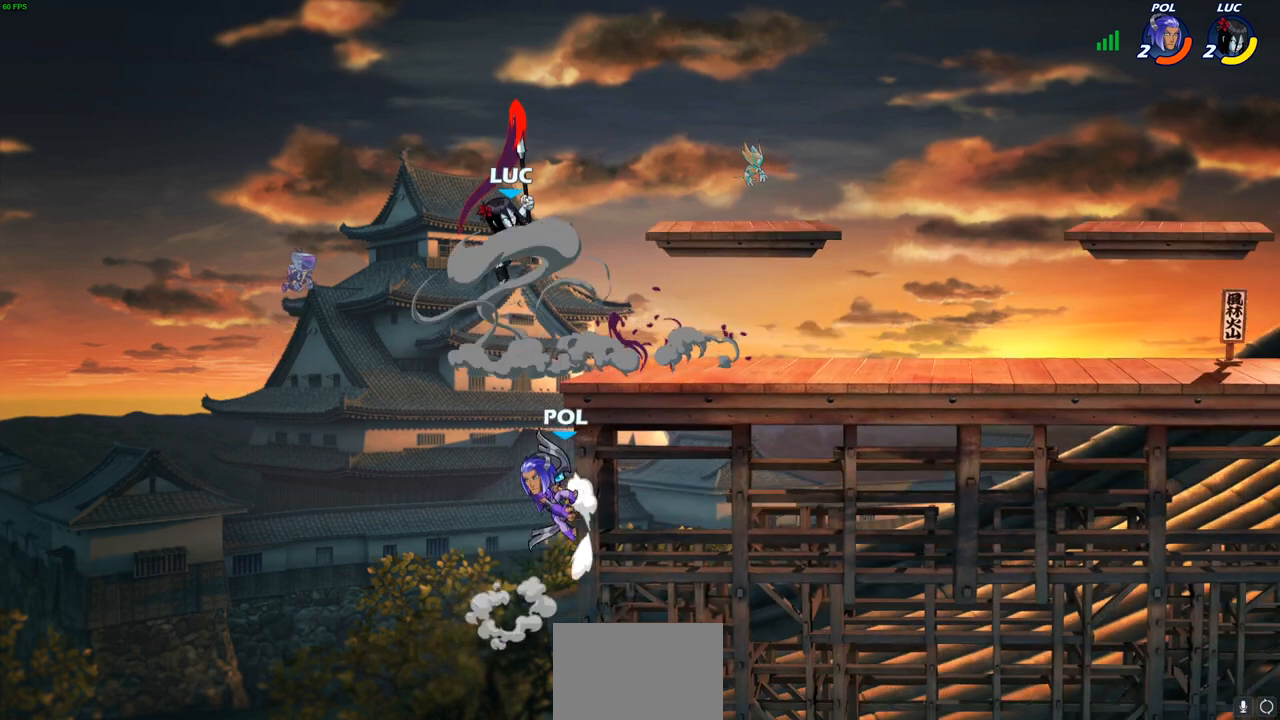
{"buttons": ["CROSS", "R1", "R2"], "left_stick": "up", "right_stick": "center", "events": [[300, "left_stick", "right"], [400, "CROSS", "down"], [400, "left_stick", "up"], [483, "R1", "down"], [483, "R2", "down"]]}
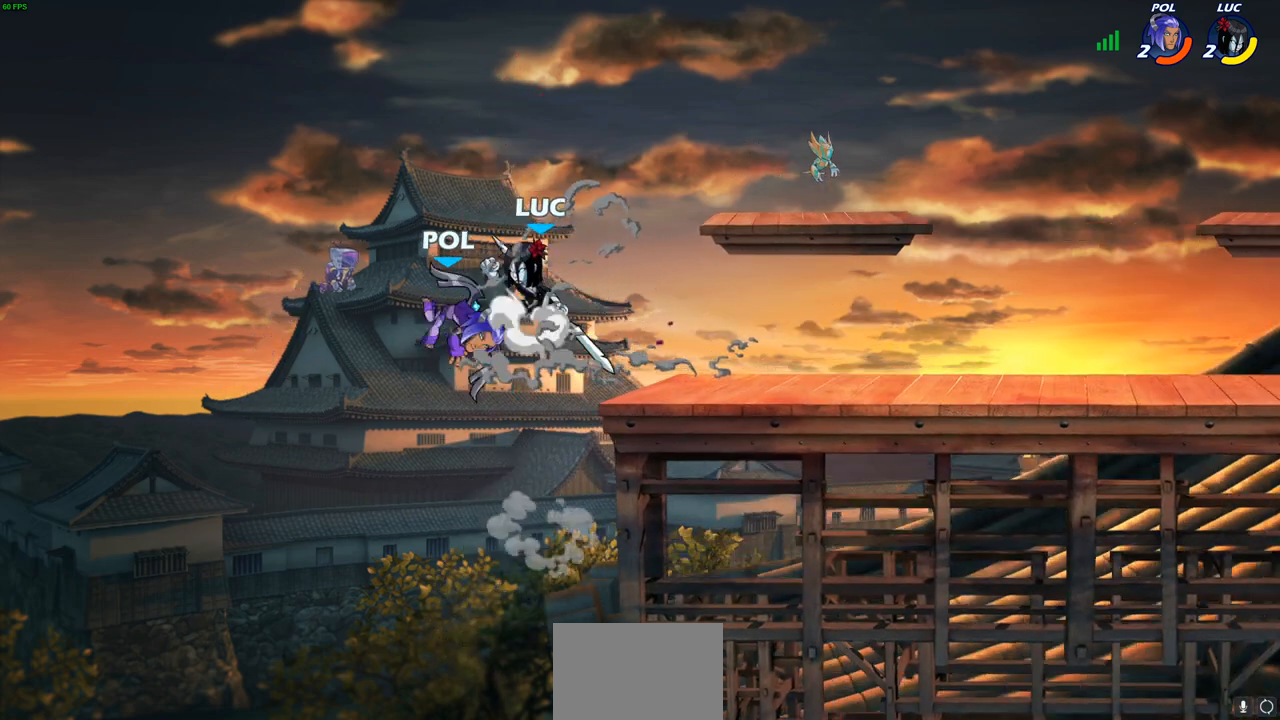
{"buttons": ["SQUARE"], "left_stick": "down", "right_stick": "center", "events": [[50, "CROSS", "up"], [150, "left_stick", "up-right"], [250, "R1", "up"], [250, "R2", "up"], [367, "left_stick", "down"], [400, "SQUARE", "down"]]}
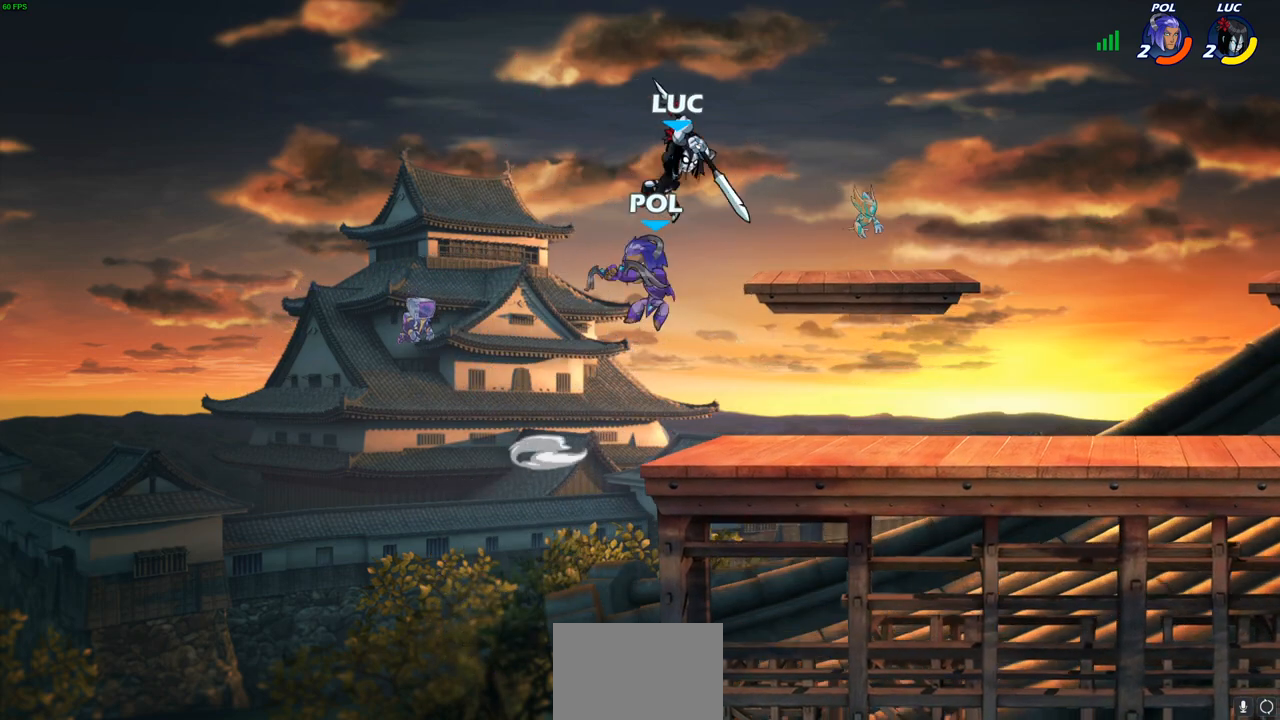
{"buttons": [], "left_stick": "right", "right_stick": "center", "events": [[17, "SQUARE", "up"], [50, "left_stick", "down-left"], [300, "left_stick", "down-right"], [350, "left_stick", "right"]]}
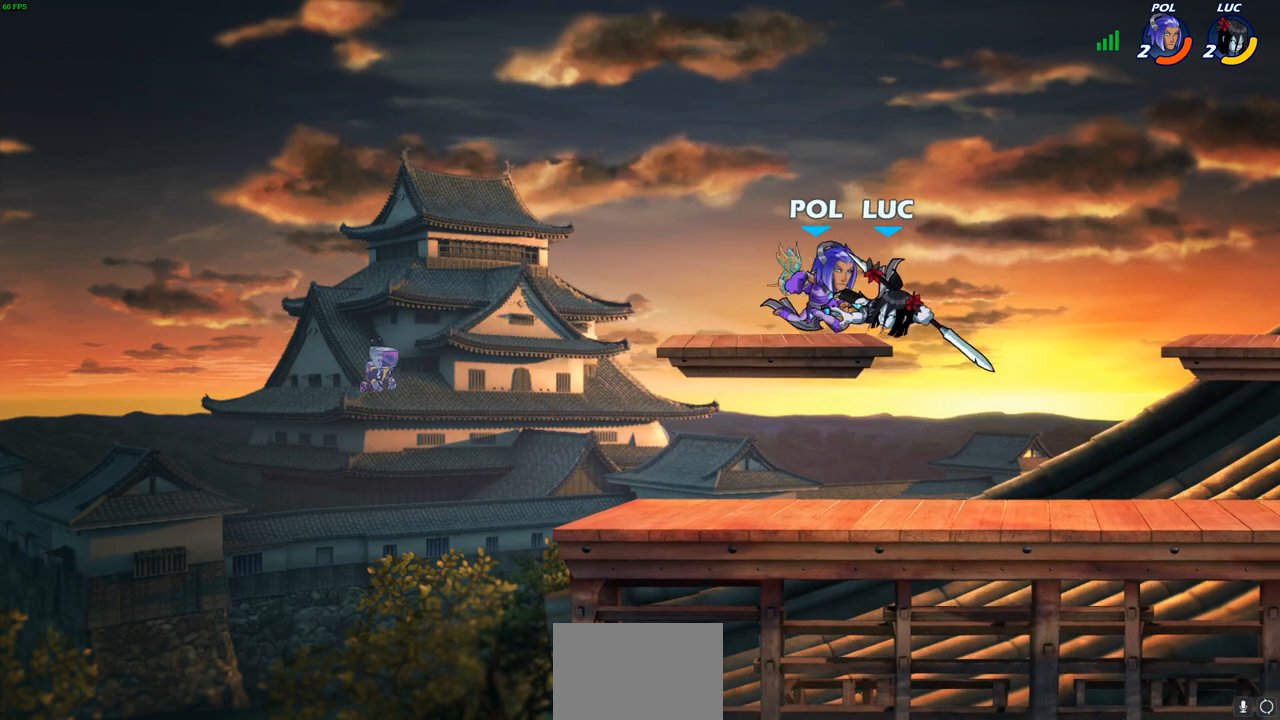
{"buttons": [], "left_stick": "center", "right_stick": "center", "events": [[133, "R1", "down"], [133, "R2", "down"], [233, "left_stick", "left"], [383, "R1", "up"], [383, "R2", "up"], [417, "left_stick", "center"]]}
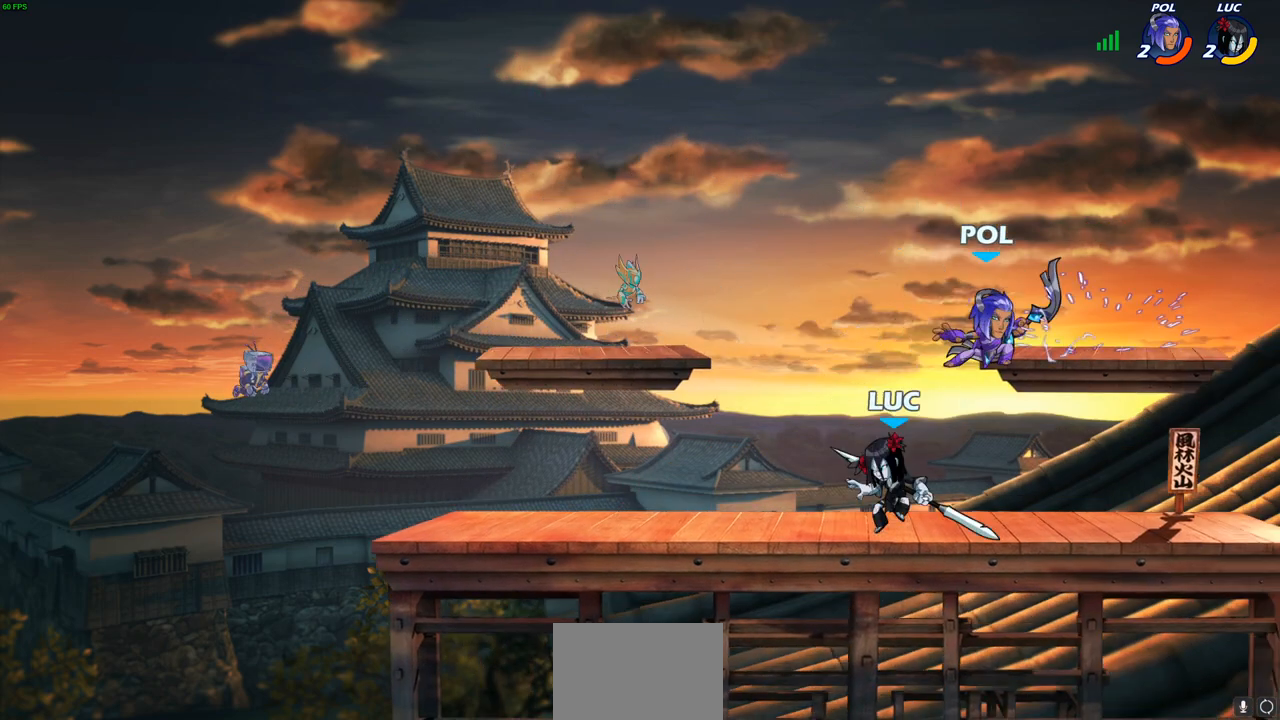
{"buttons": [], "left_stick": "up-right", "right_stick": "center", "events": [[83, "left_stick", "right"], [183, "CROSS", "down"], [200, "left_stick", "center"], [233, "SQUARE", "down"], [283, "right_stick", "down"], [300, "CROSS", "up"], [350, "SQUARE", "up"], [350, "right_stick", "center"], [400, "left_stick", "right"], [467, "left_stick", "up-right"]]}
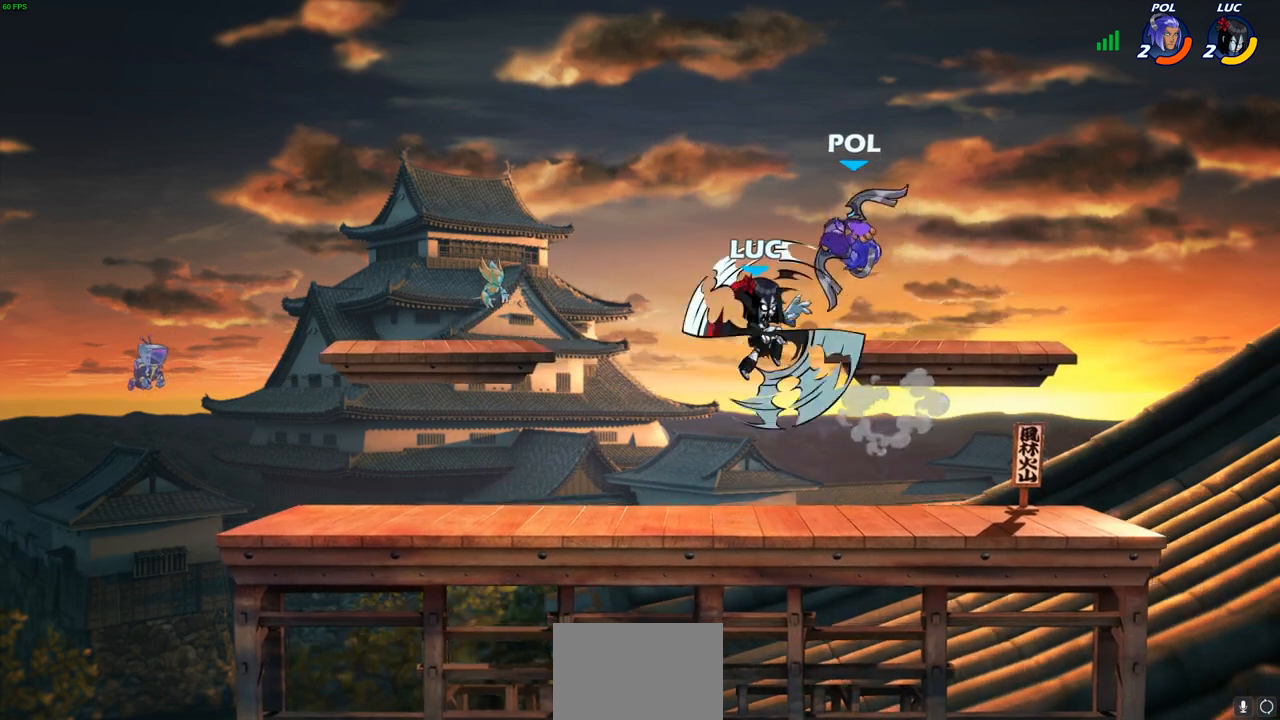
{"buttons": ["CIRCLE"], "left_stick": "right", "right_stick": "center", "events": [[83, "left_stick", "center"], [300, "left_stick", "right"], [383, "CROSS", "down"], [467, "CIRCLE", "down"], [500, "CROSS", "up"]]}
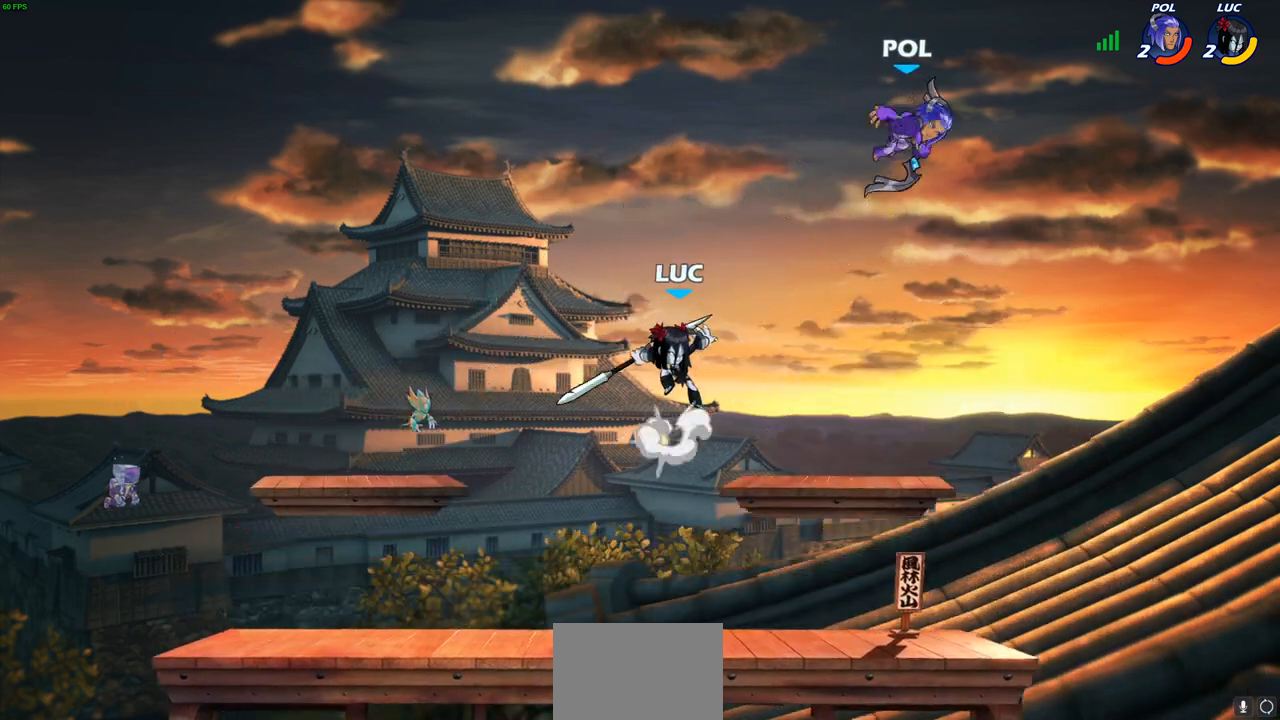
{"buttons": ["CIRCLE"], "left_stick": "up-right", "right_stick": "center", "events": [[233, "left_stick", "up-right"]]}
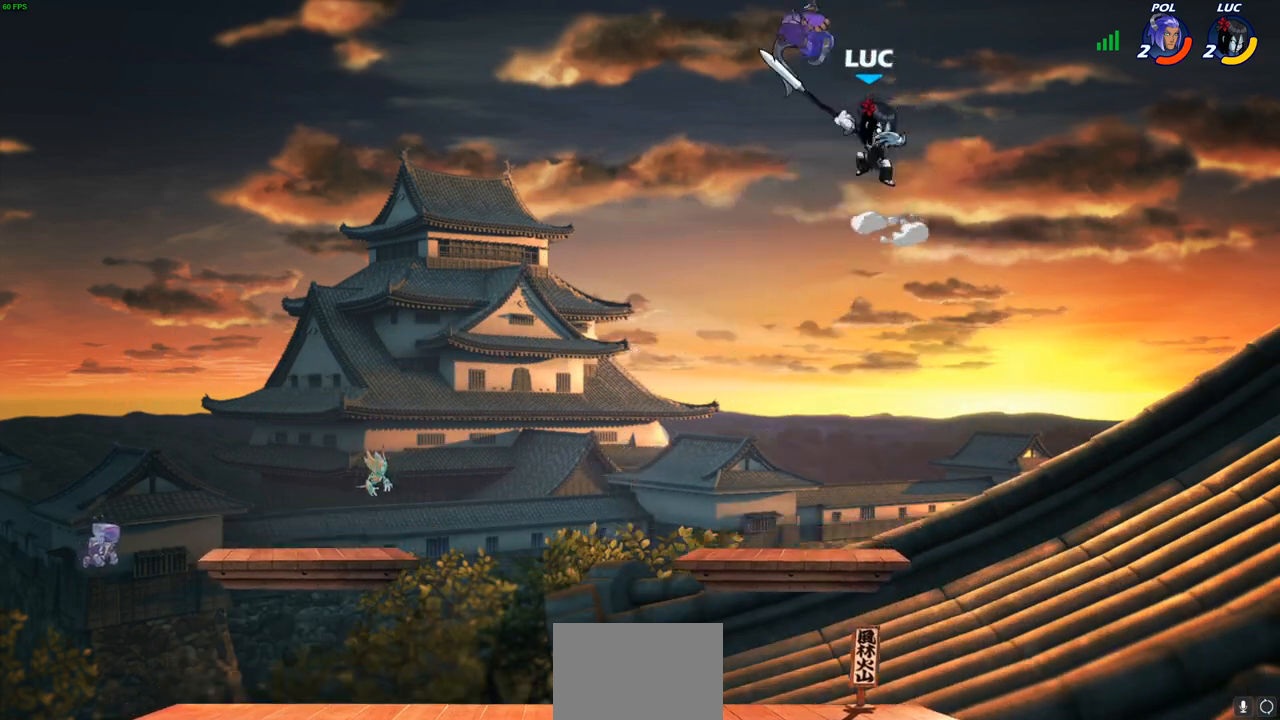
{"buttons": [], "left_stick": "down", "right_stick": "center", "events": [[133, "CIRCLE", "up"], [233, "left_stick", "left"], [333, "left_stick", "down-left"], [467, "left_stick", "down"]]}
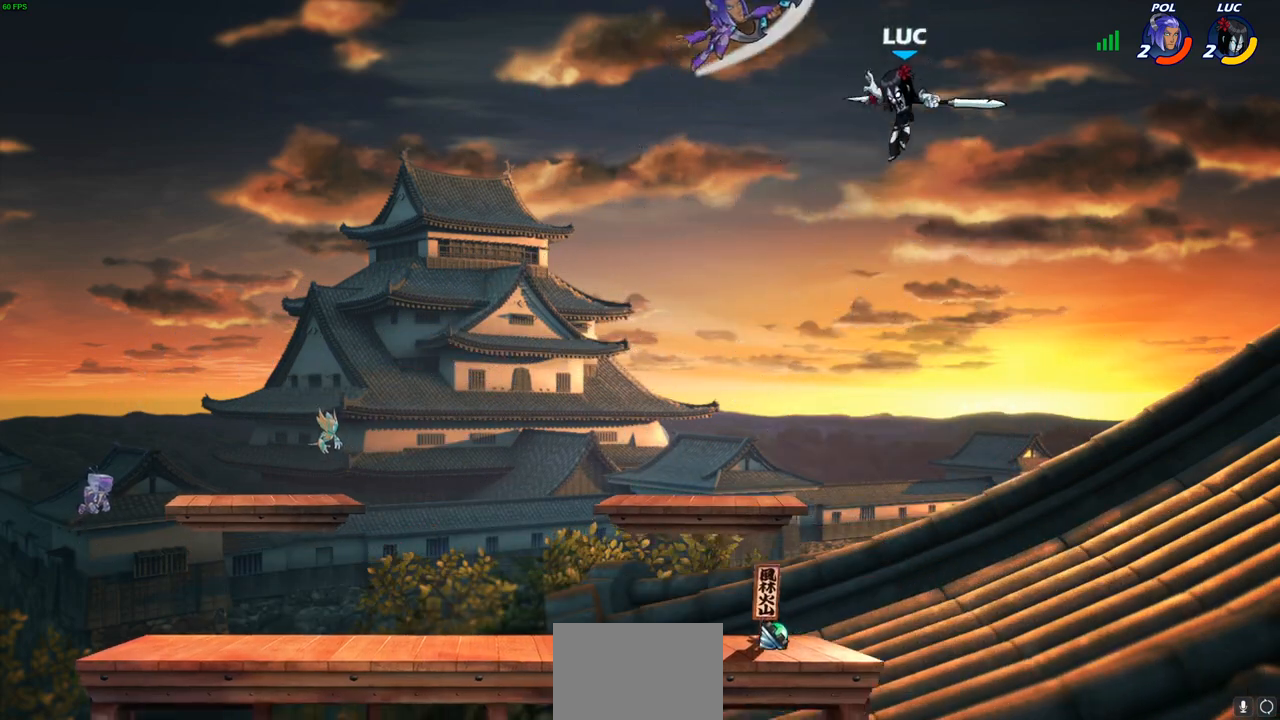
{"buttons": [], "left_stick": "left", "right_stick": "center", "events": [[33, "left_stick", "down-left"], [250, "left_stick", "left"]]}
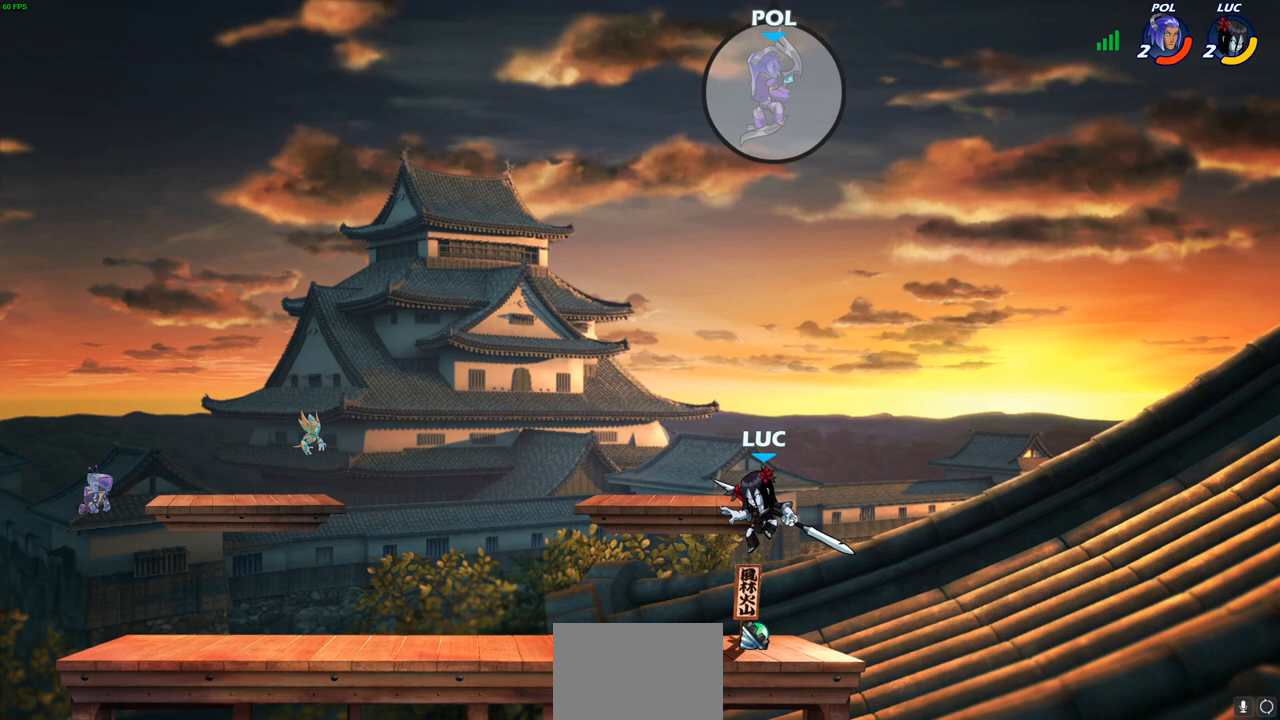
{"buttons": [], "left_stick": "right", "right_stick": "center", "events": [[200, "CROSS", "down"], [367, "CROSS", "up"], [433, "left_stick", "up"], [500, "left_stick", "right"]]}
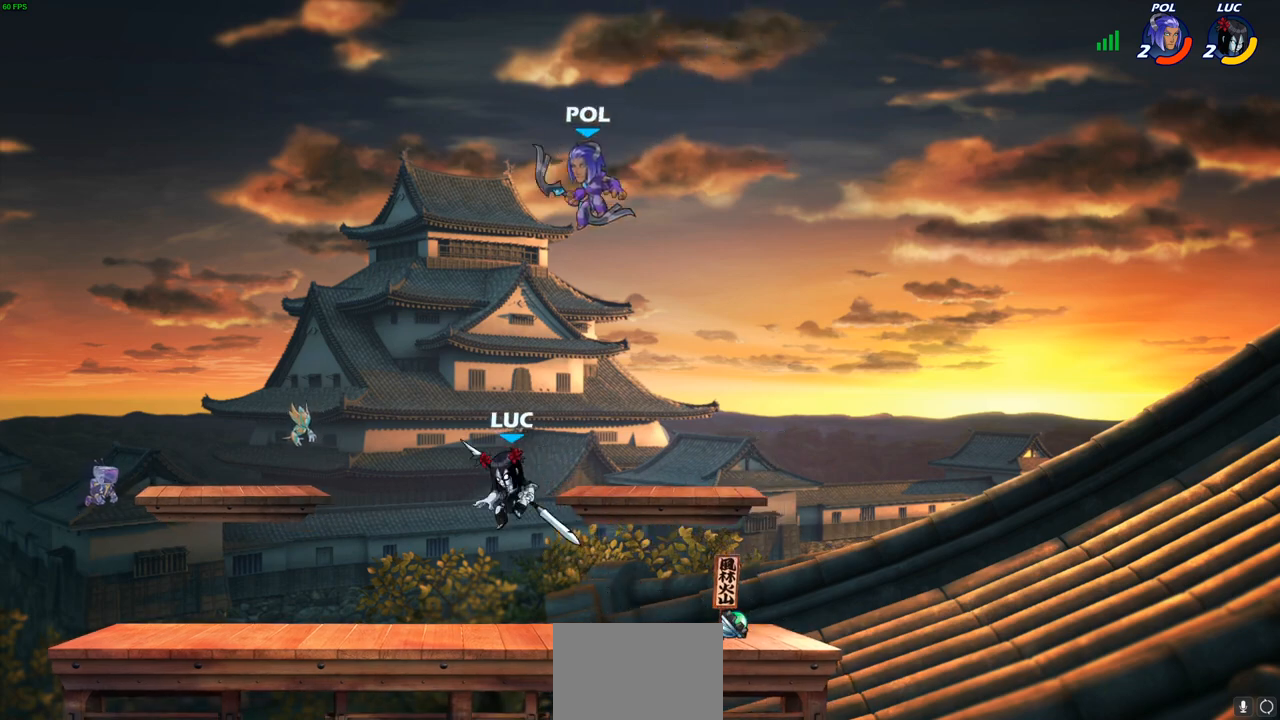
{"buttons": [], "left_stick": "center", "right_stick": "center", "events": [[50, "R2", "down"], [50, "left_stick", "down"], [83, "CIRCLE", "down"], [150, "CIRCLE", "up"], [167, "R2", "up"], [200, "left_stick", "center"]]}
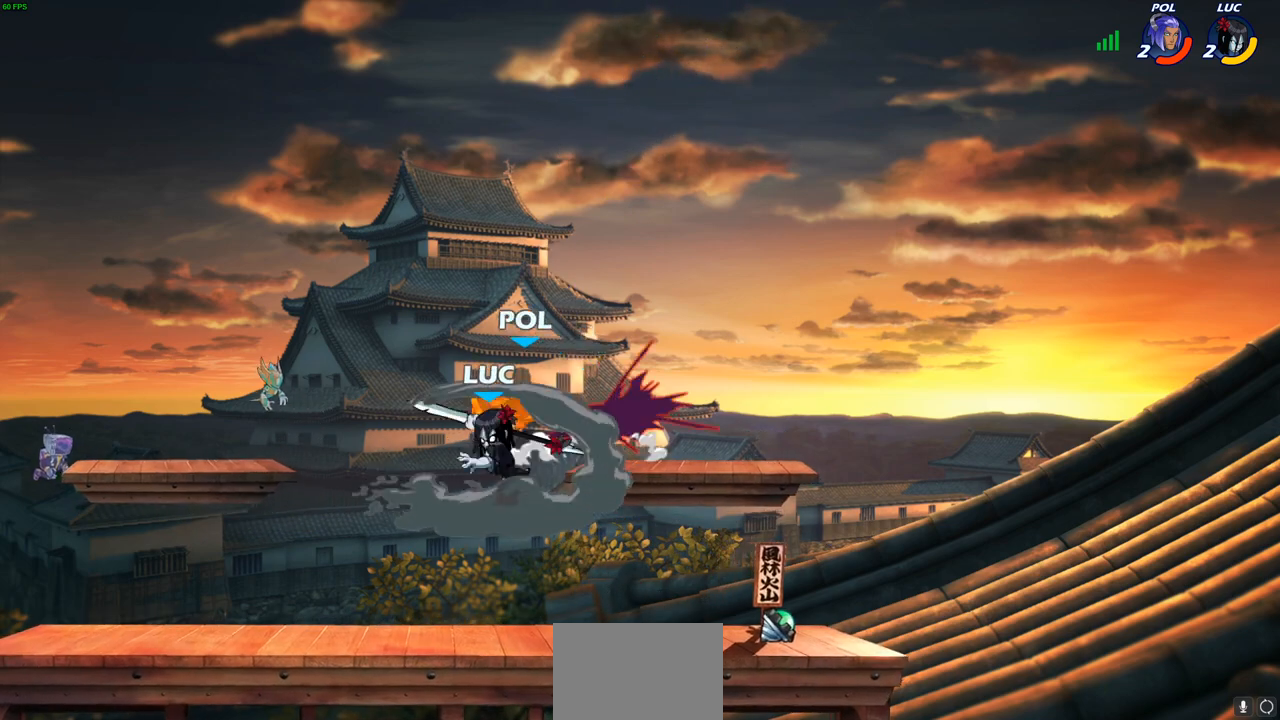
{"buttons": [], "left_stick": "center", "right_stick": "center", "events": []}